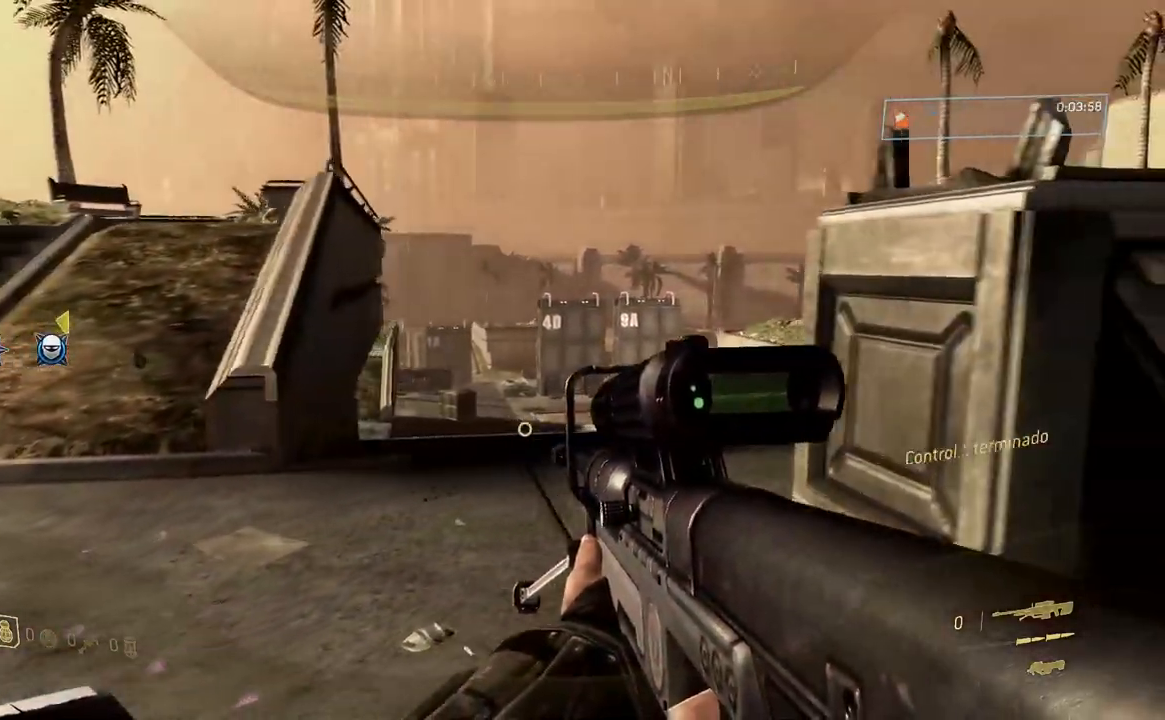
Gameplay with a controller (Xbox layout); each line is a JSON object with the inputs held at the frame after it. "button_events" lists button changes between this image and that frame as [ms after this image, input, new state], when the widget could be followed in between (sticks are given only as held states). Not read: Y.
{"buttons": ["L3"], "left_stick": "up-right", "right_stick": "center", "button_events": [[183, "A", "down"], [283, "A", "up"], [450, "L3", "down"]]}
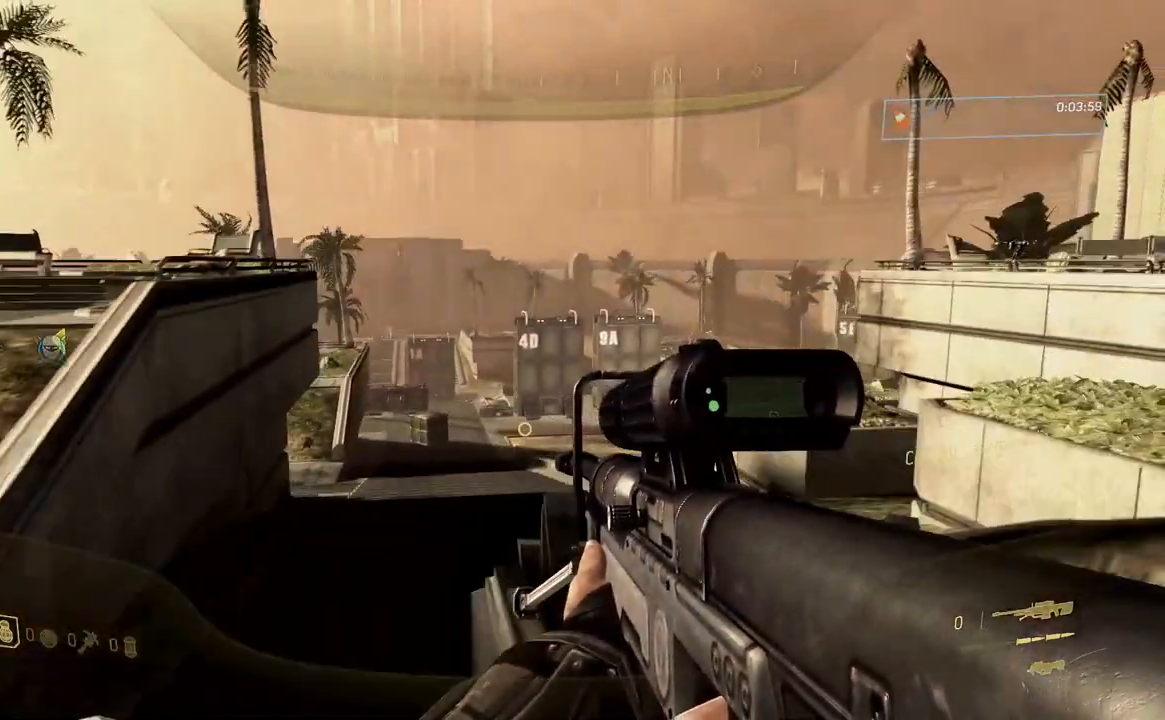
{"buttons": [], "left_stick": "up-right", "right_stick": "right", "button_events": [[334, "L3", "up"]]}
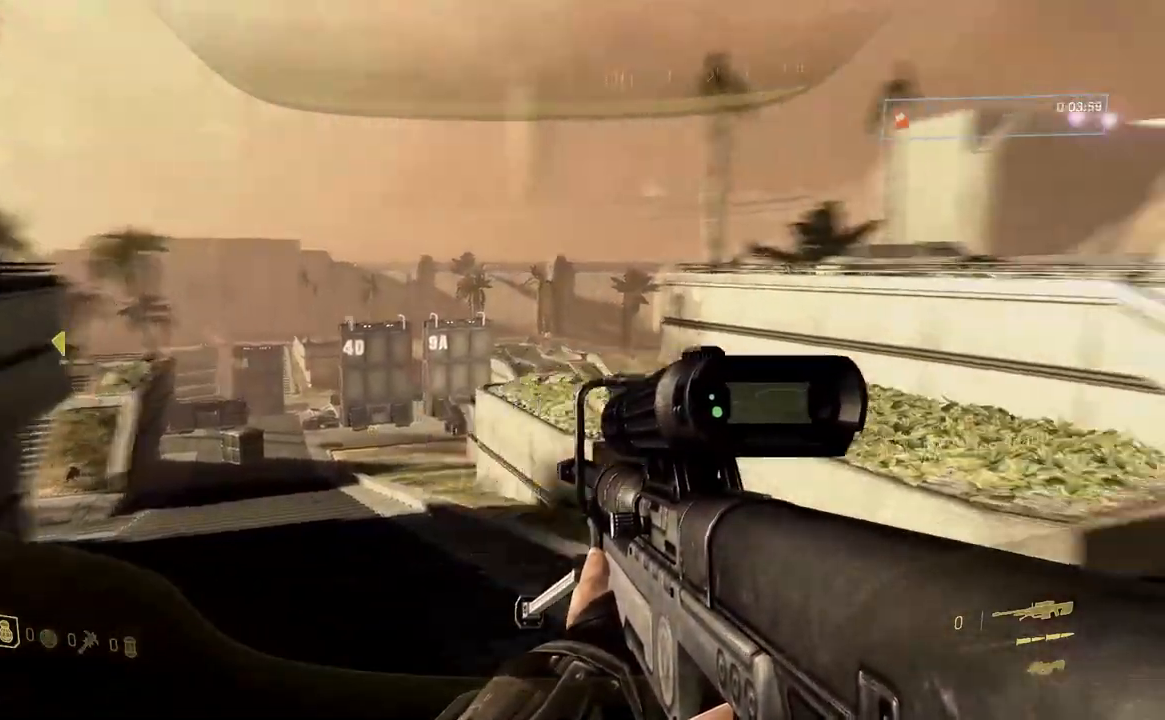
{"buttons": ["A"], "left_stick": "up-right", "right_stick": "center", "button_events": [[400, "A", "down"]]}
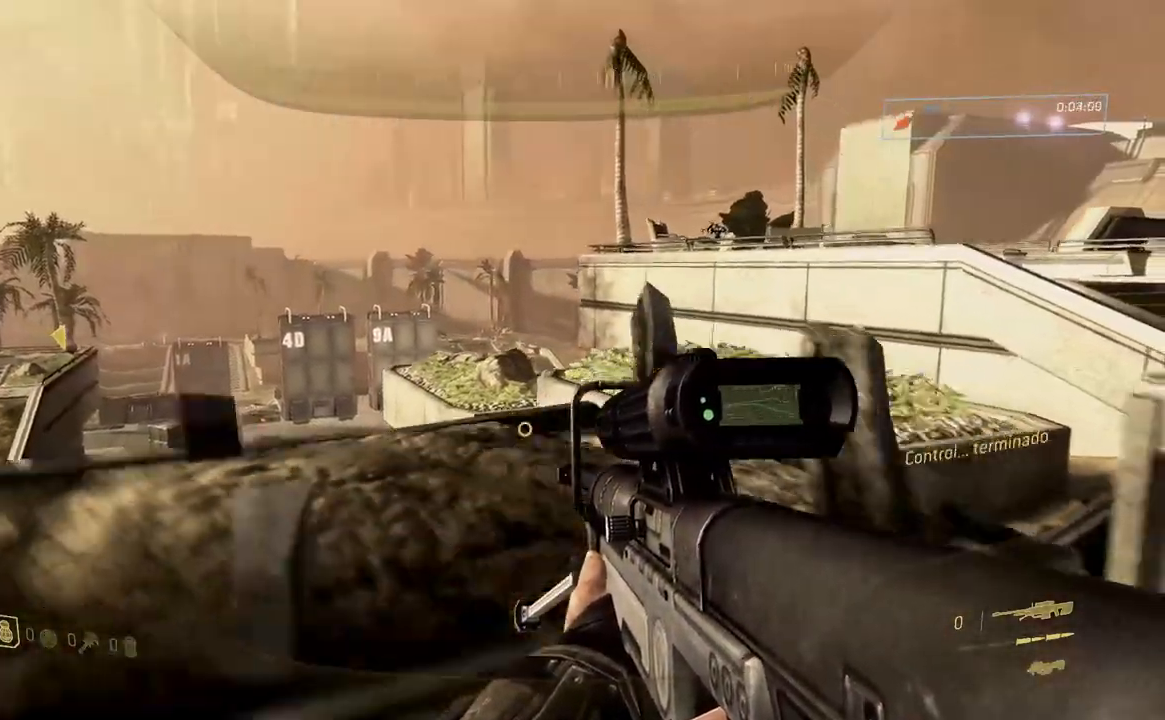
{"buttons": ["A"], "left_stick": "up-right", "right_stick": "center", "button_events": [[17, "A", "up"], [501, "A", "down"]]}
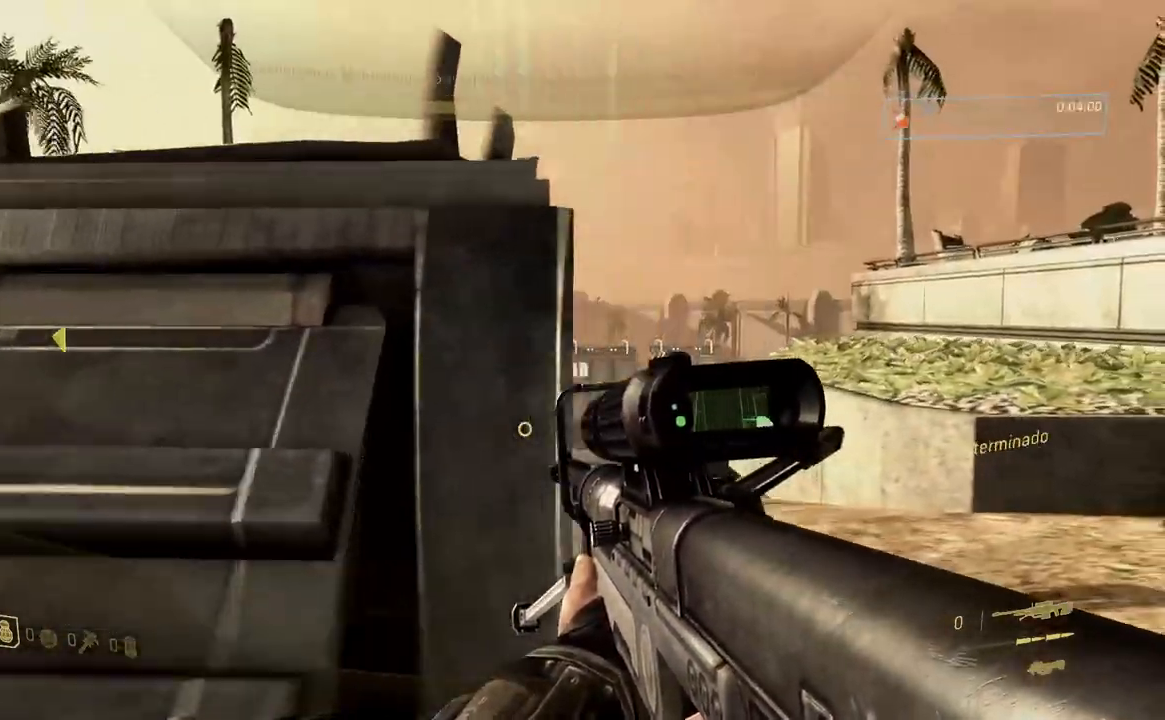
{"buttons": [], "left_stick": "up-right", "right_stick": "center", "button_events": [[83, "A", "up"]]}
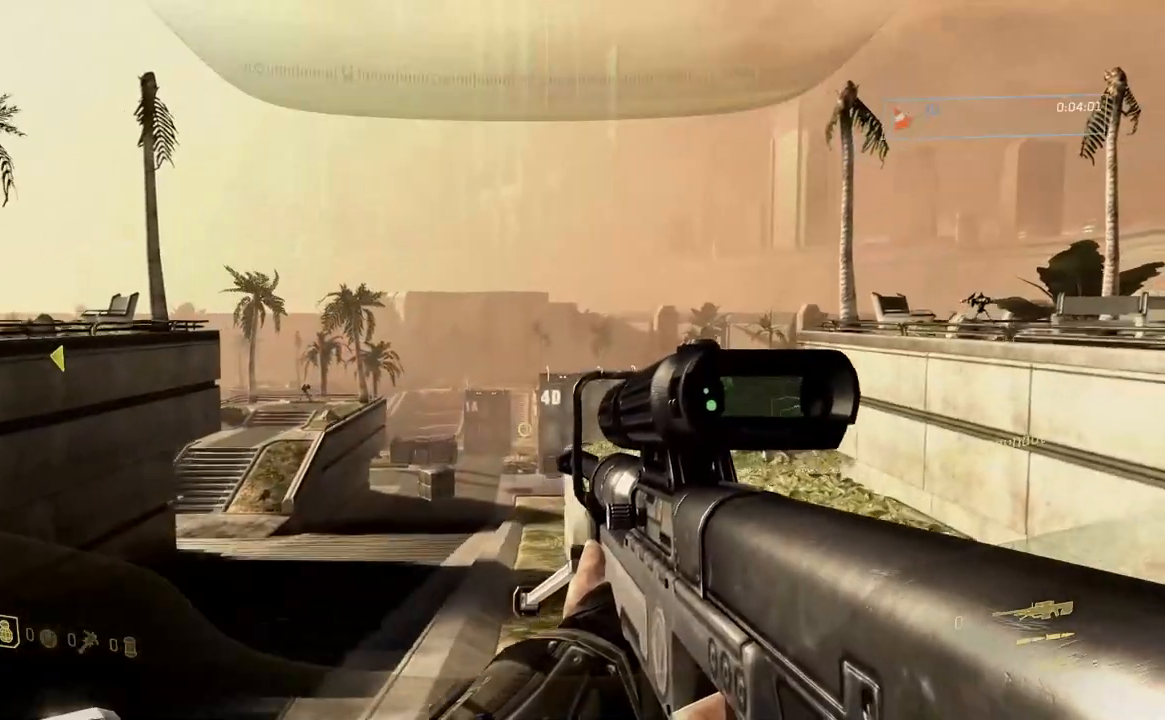
{"buttons": [], "left_stick": "up-right", "right_stick": "right", "button_events": []}